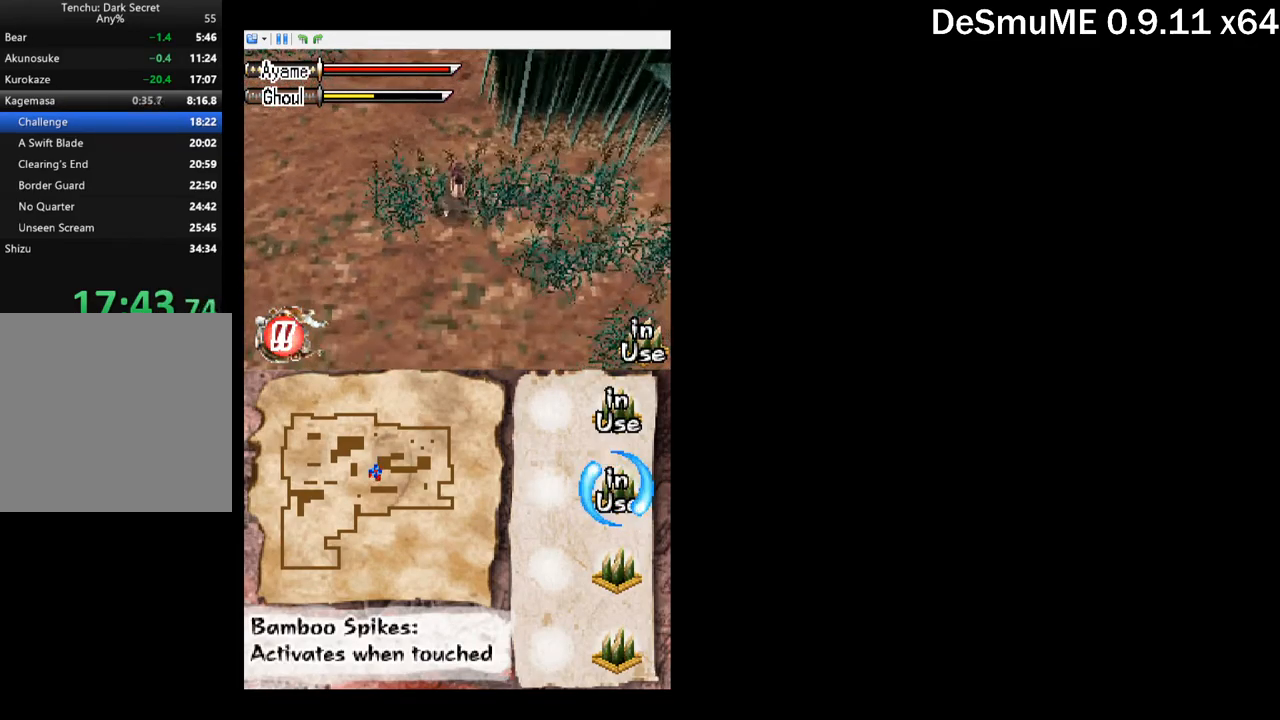
Gameplay with a controller (Xbox layout); each line is a JSON object with the inputs held at the frame after it. "button_events" lists button changes between this image and that frame as [ms after this image, input, new state], when the widget could be followed in between (sticks are given only as held states). Not read: L3 R3 left_stick right_stick.
{"buttons": ["X", "DPAD_DOWN", "DPAD_RIGHT"], "button_events": [[84, "A", "down"], [100, "DPAD_LEFT", "down"], [184, "A", "up"], [384, "DPAD_LEFT", "up"], [400, "DPAD_DOWN", "down"], [450, "DPAD_RIGHT", "down"], [450, "X", "down"]]}
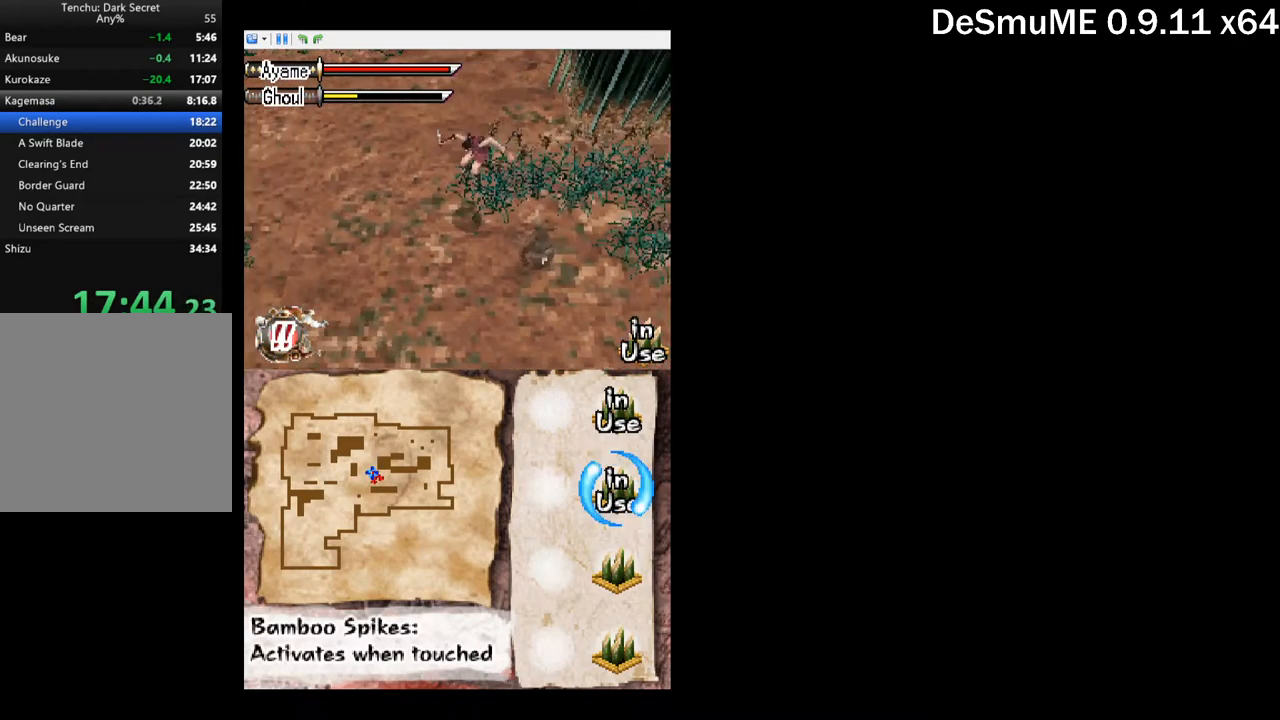
{"buttons": [], "button_events": [[84, "X", "up"], [200, "A", "down"], [234, "DPAD_DOWN", "up"], [234, "DPAD_RIGHT", "up"], [284, "A", "up"]]}
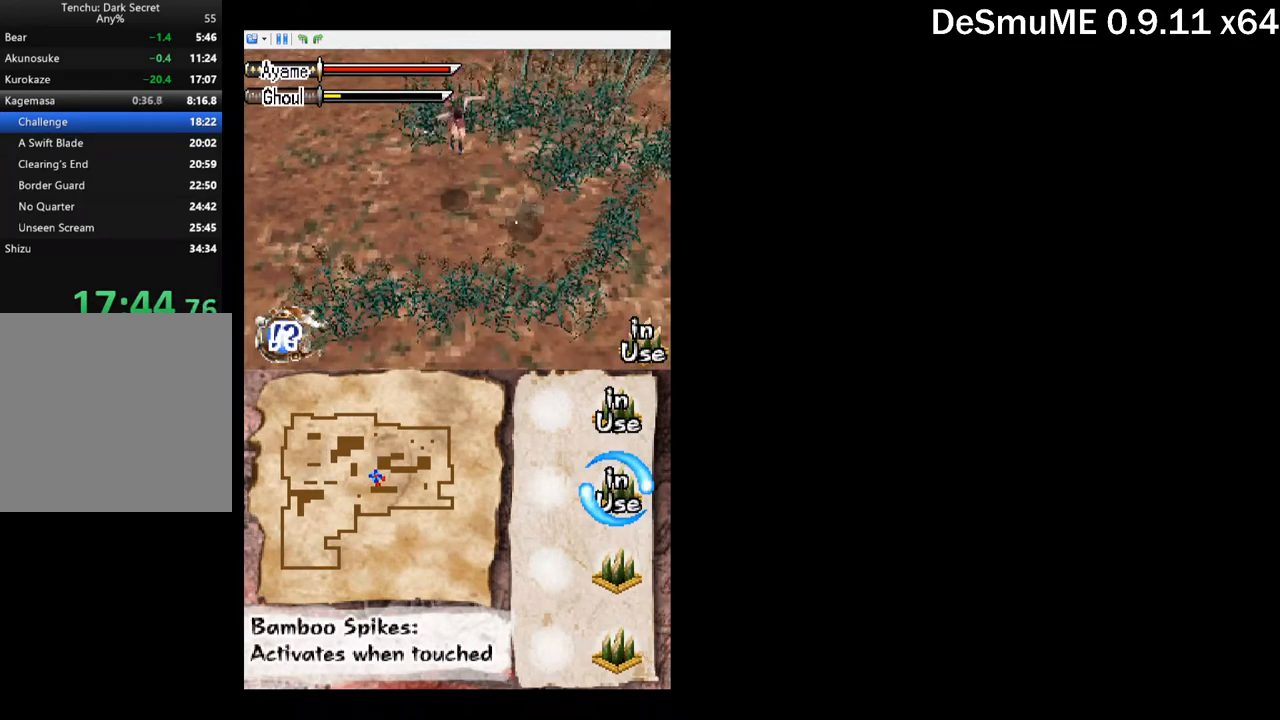
{"buttons": ["DPAD_RIGHT"], "button_events": [[17, "DPAD_RIGHT", "down"], [34, "DPAD_DOWN", "down"], [50, "X", "down"], [167, "X", "up"], [217, "DPAD_RIGHT", "up"], [250, "DPAD_DOWN", "up"], [367, "A", "down"], [417, "DPAD_RIGHT", "down"], [467, "A", "up"]]}
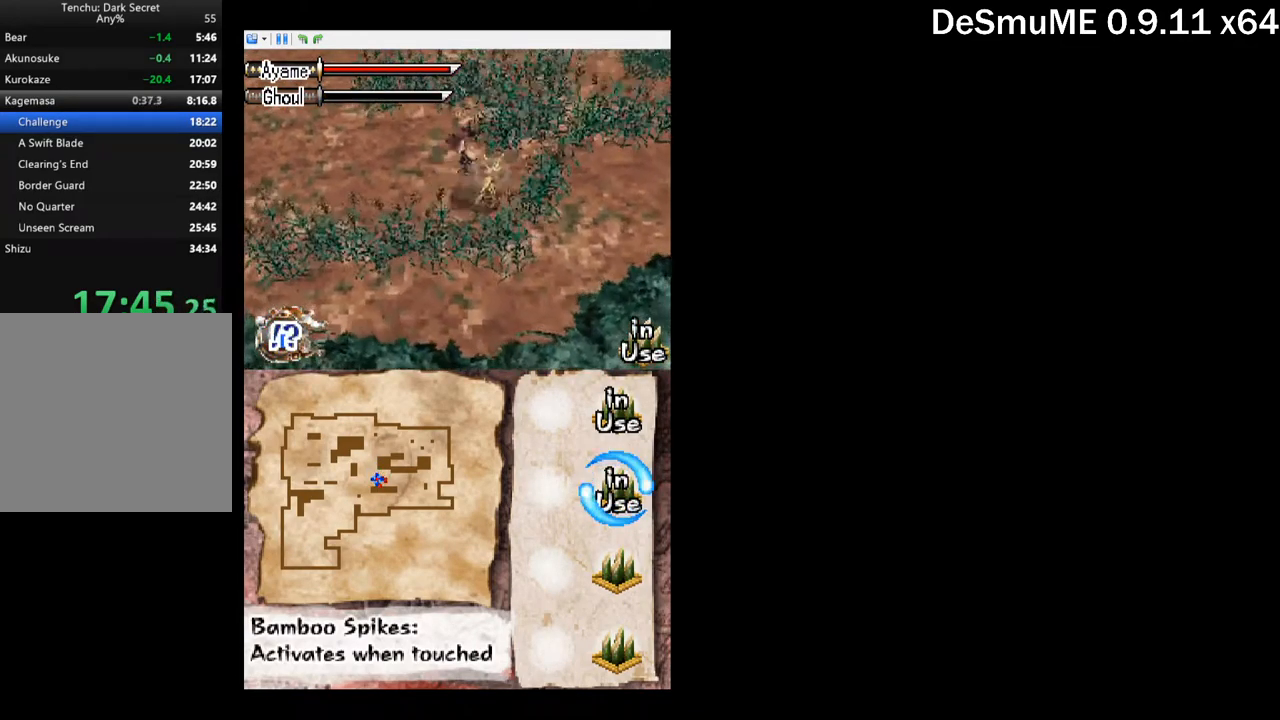
{"buttons": ["DPAD_UP", "DPAD_RIGHT"], "button_events": [[467, "DPAD_UP", "down"]]}
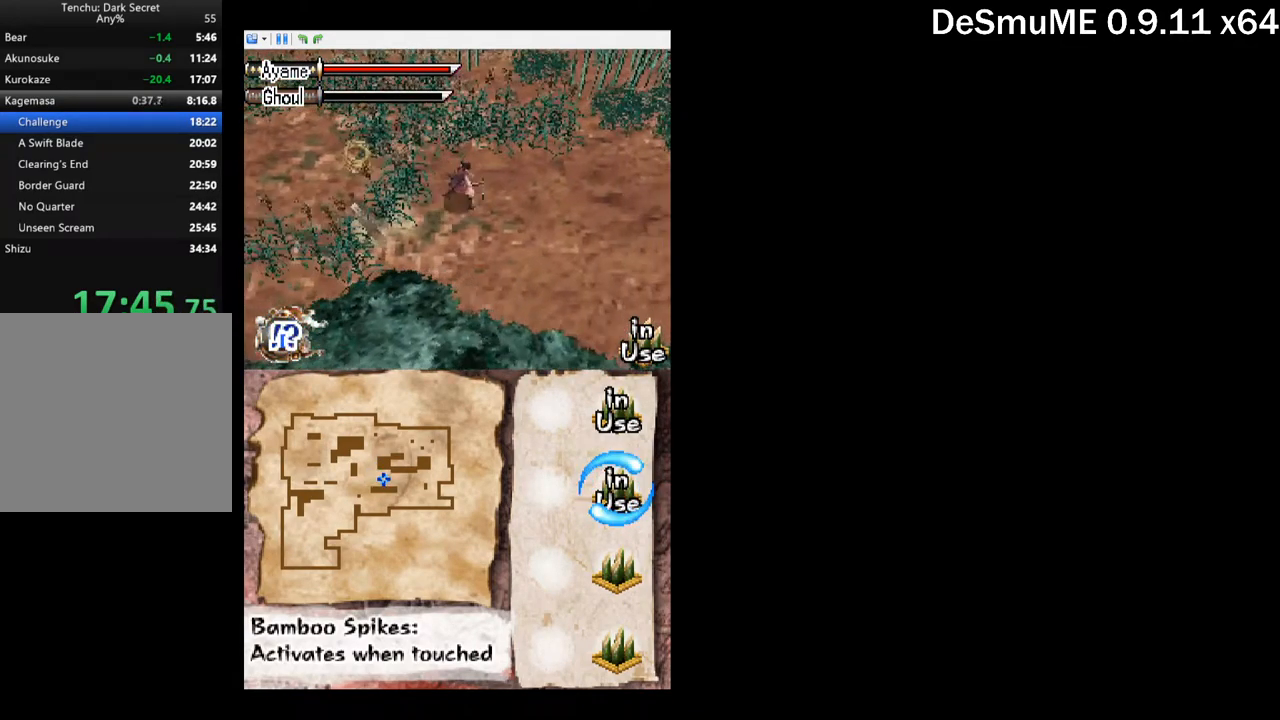
{"buttons": ["DPAD_RIGHT"], "button_events": [[234, "DPAD_UP", "up"]]}
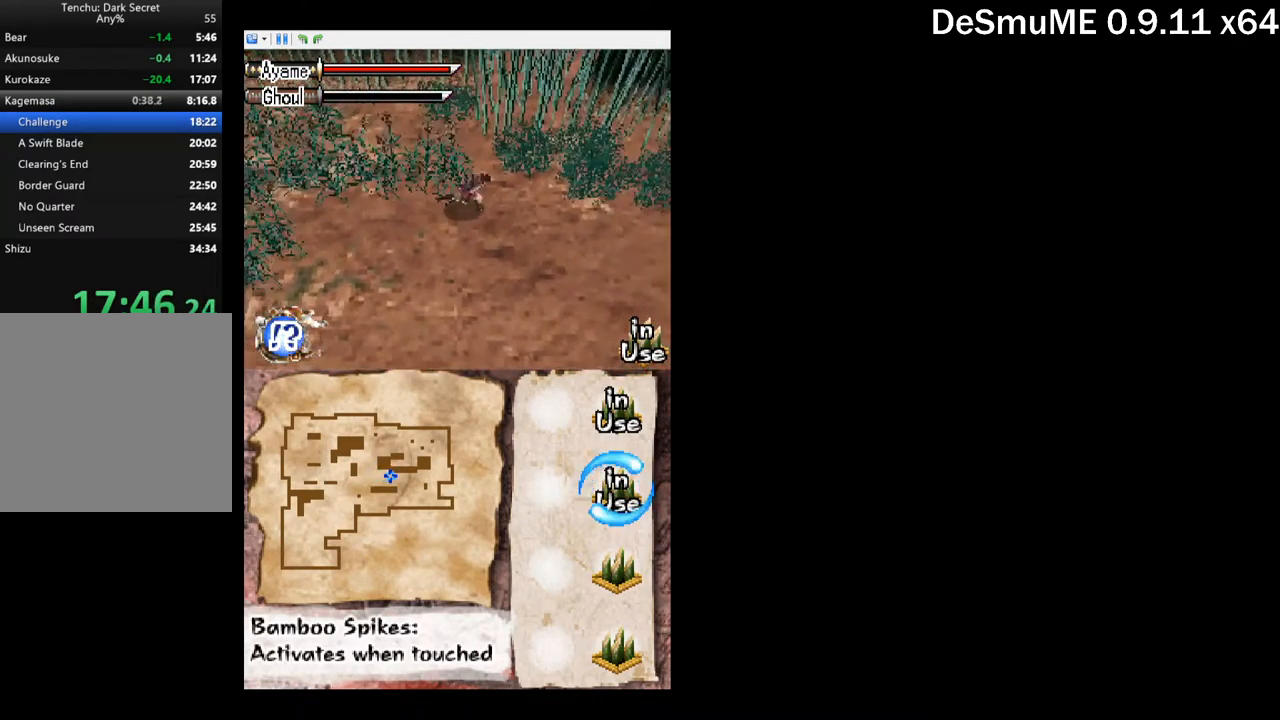
{"buttons": ["DPAD_RIGHT"], "button_events": [[117, "DPAD_UP", "down"], [267, "DPAD_UP", "up"]]}
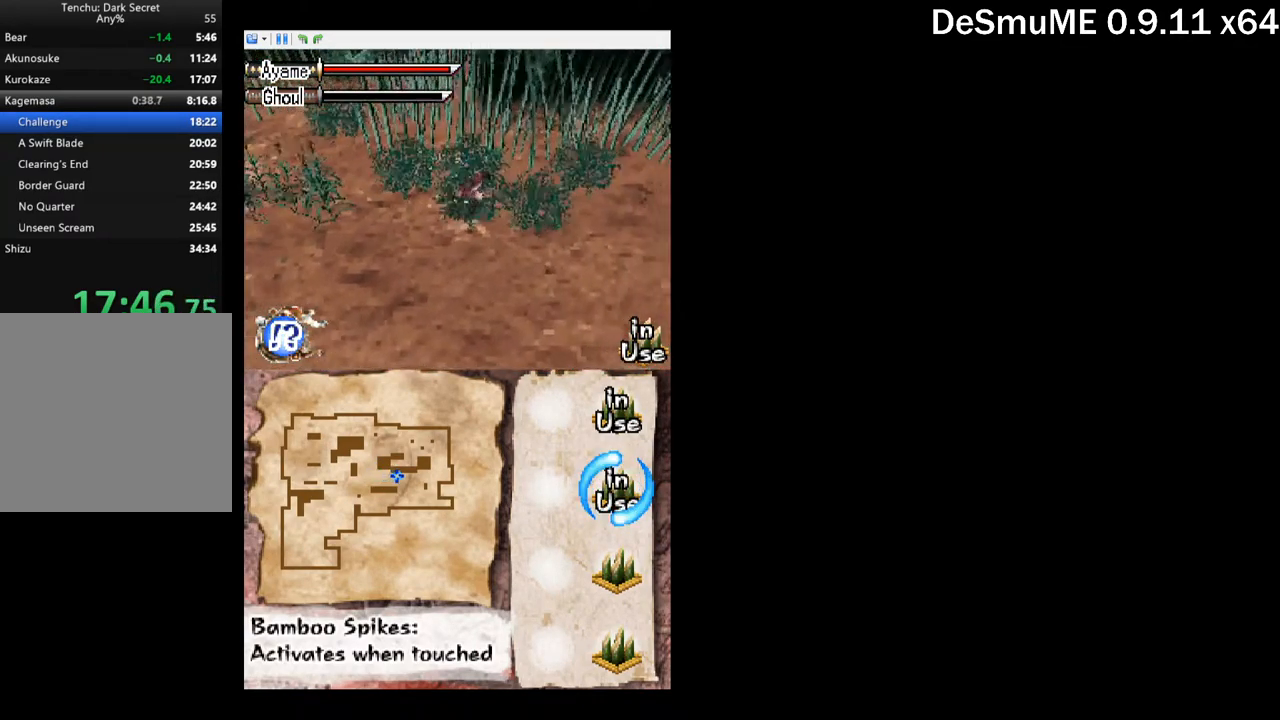
{"buttons": ["DPAD_RIGHT"], "button_events": [[167, "DPAD_UP", "down"], [267, "DPAD_UP", "up"]]}
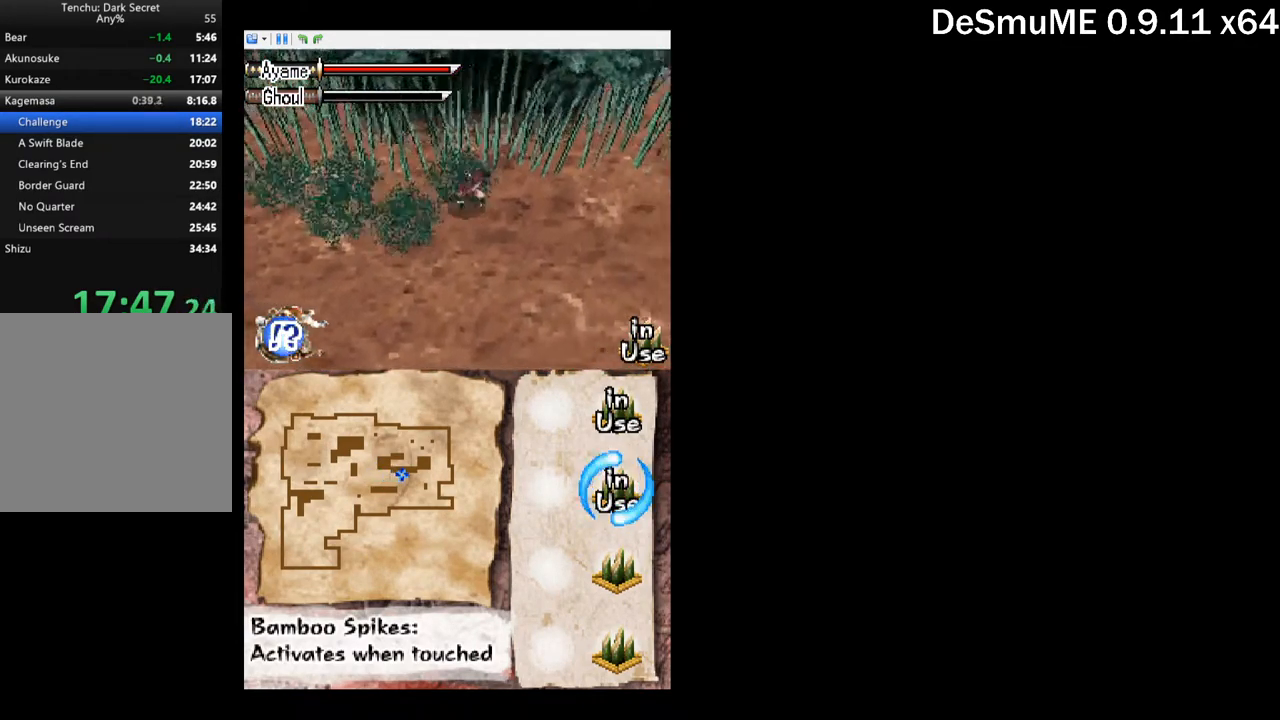
{"buttons": ["DPAD_RIGHT"], "button_events": [[301, "R1", "down"], [384, "R1", "up"]]}
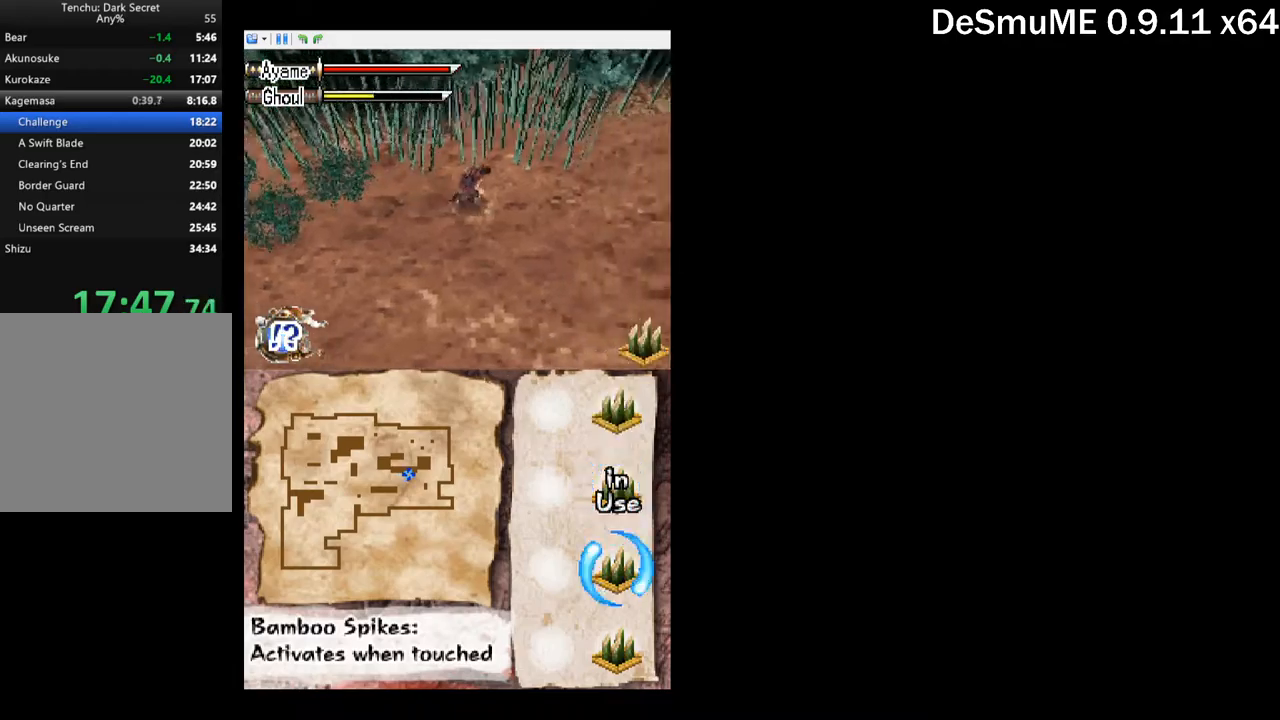
{"buttons": ["DPAD_RIGHT"], "button_events": []}
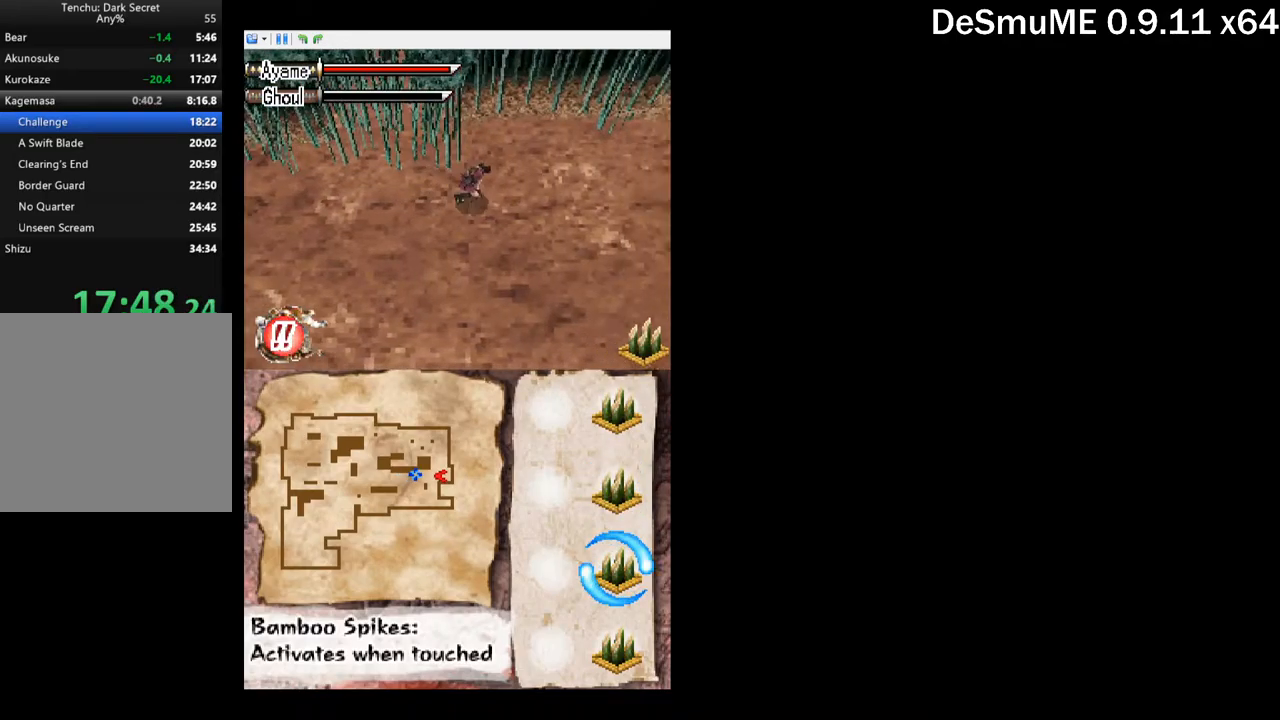
{"buttons": ["DPAD_RIGHT"], "button_events": []}
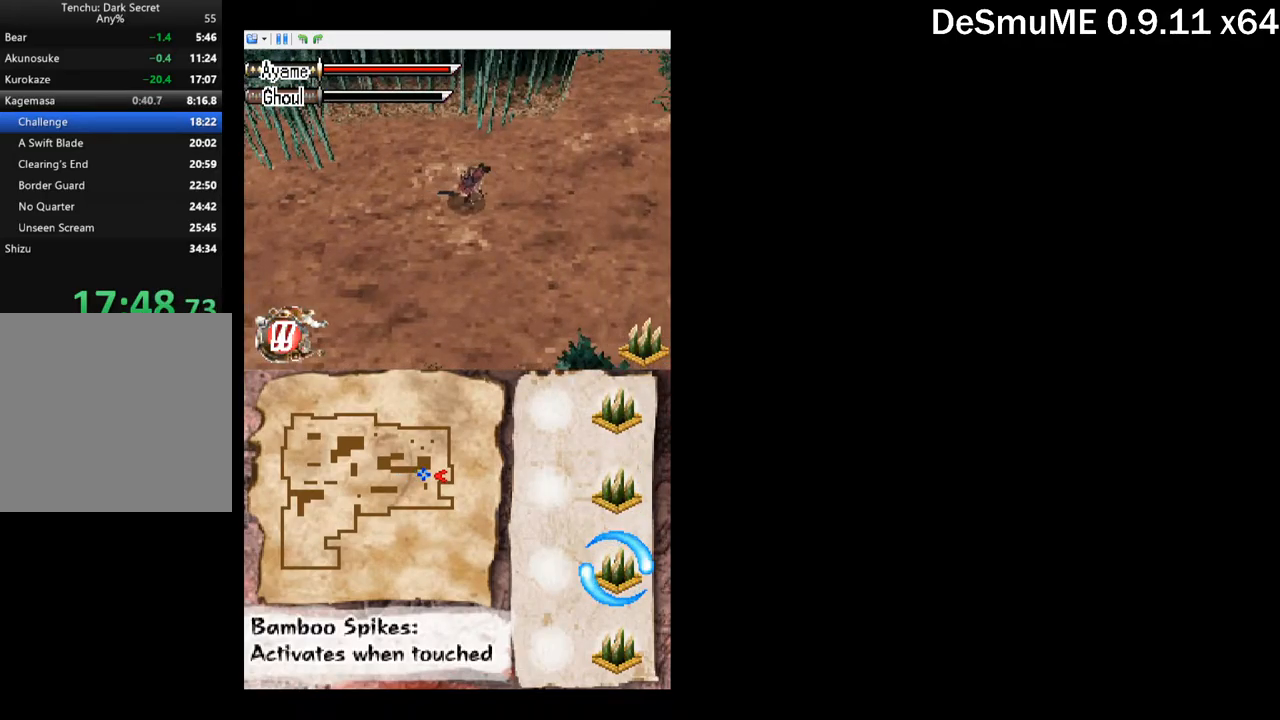
{"buttons": ["DPAD_RIGHT"], "button_events": [[34, "DPAD_DOWN", "down"], [150, "DPAD_DOWN", "up"]]}
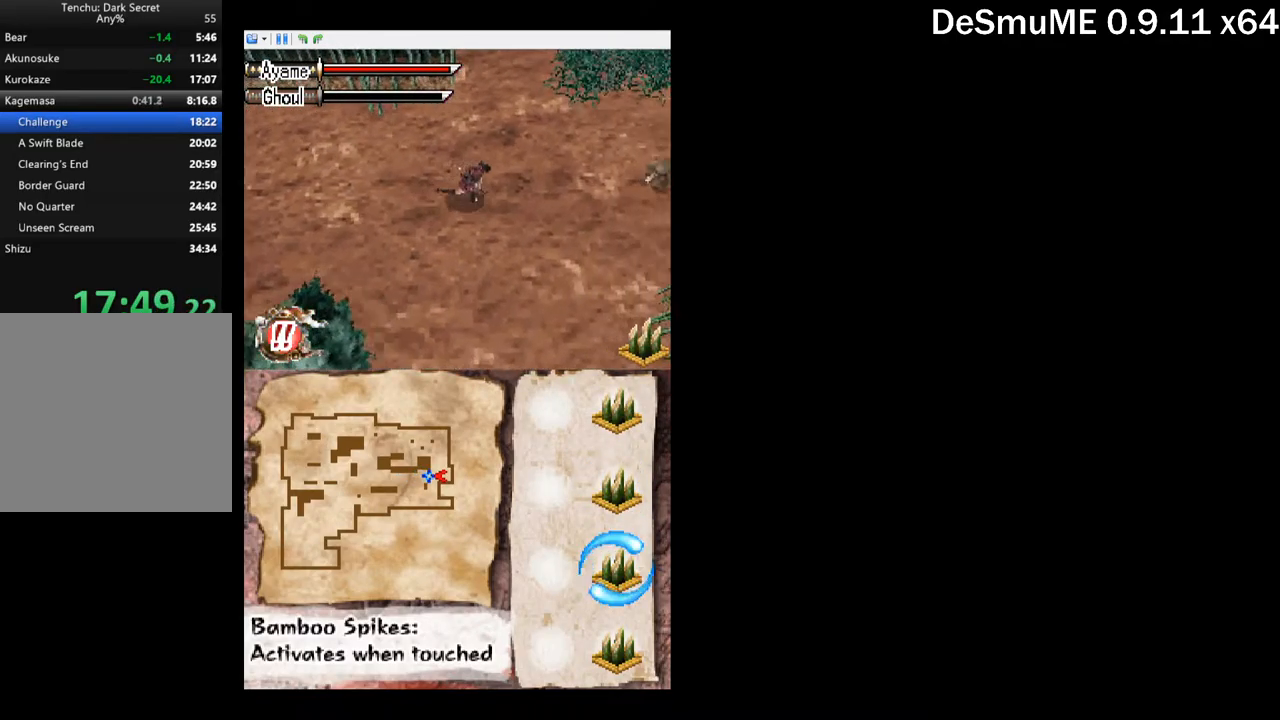
{"buttons": [], "button_events": [[300, "A", "down"], [434, "A", "up"], [434, "DPAD_RIGHT", "up"]]}
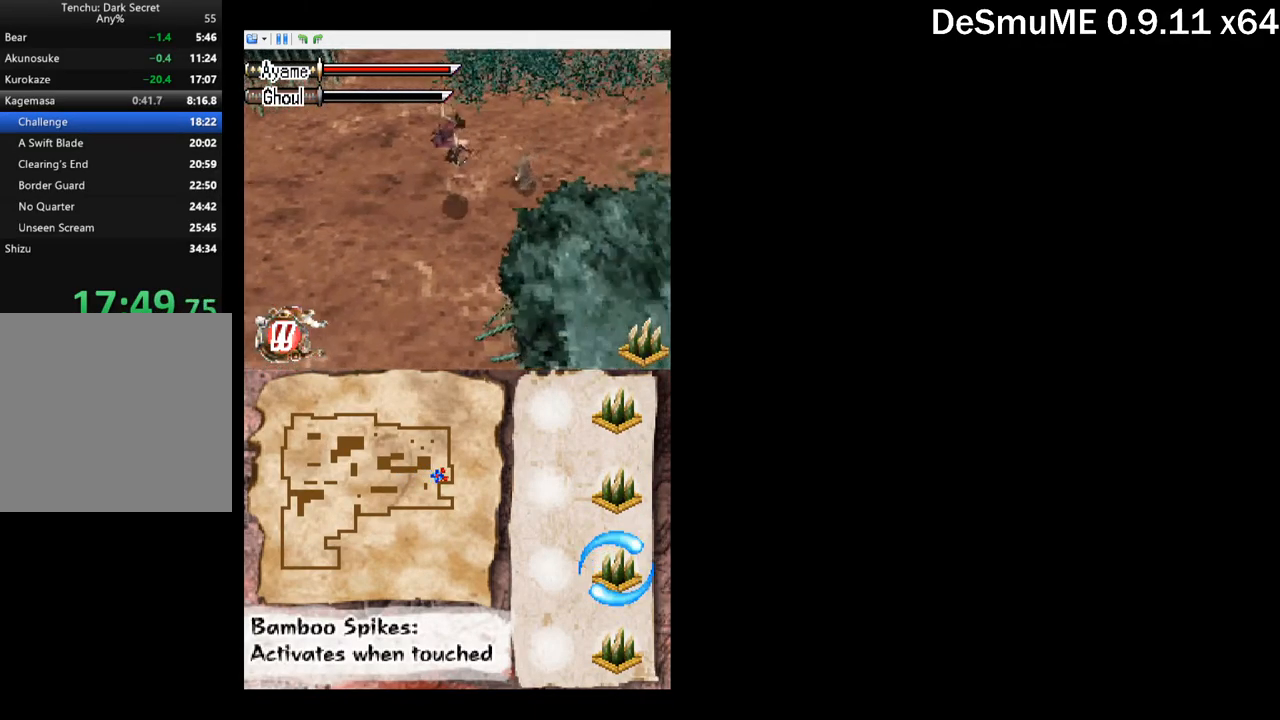
{"buttons": ["A"], "button_events": [[117, "DPAD_RIGHT", "down"], [150, "X", "down"], [267, "X", "up"], [300, "DPAD_RIGHT", "up"], [434, "A", "down"]]}
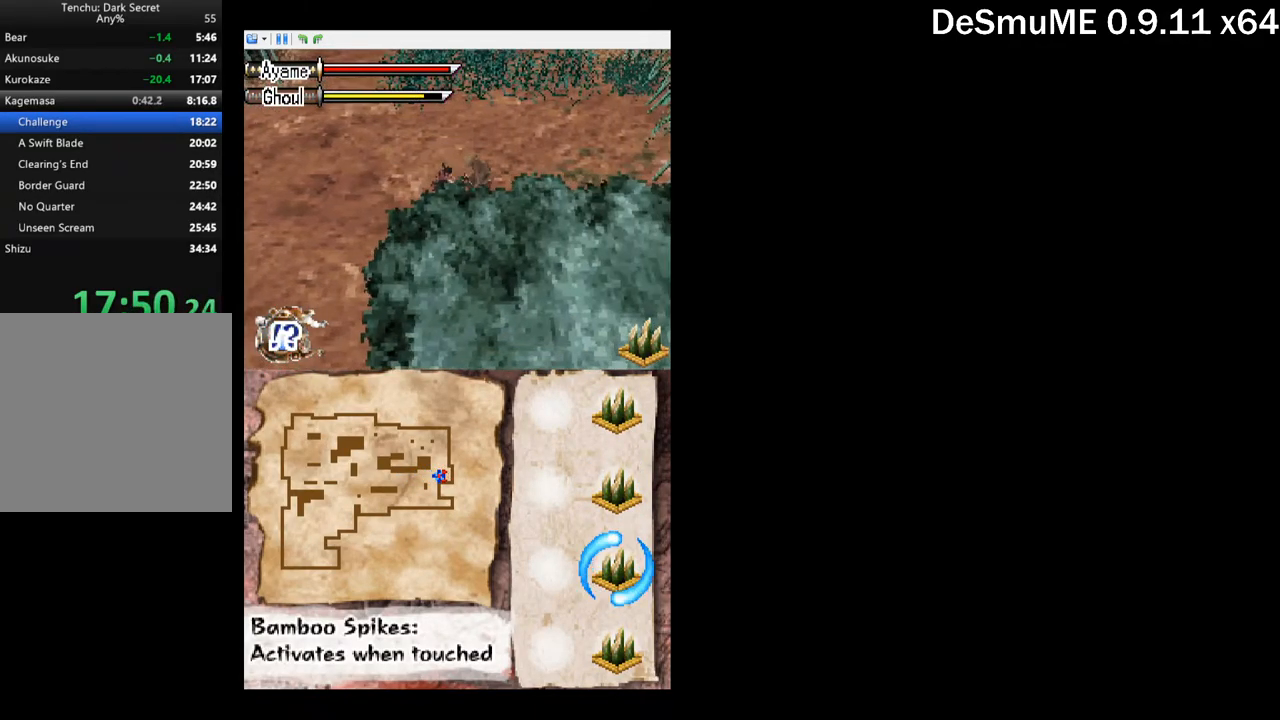
{"buttons": [], "button_events": [[34, "A", "up"], [200, "DPAD_RIGHT", "down"], [267, "X", "down"], [367, "DPAD_RIGHT", "up"], [367, "X", "up"]]}
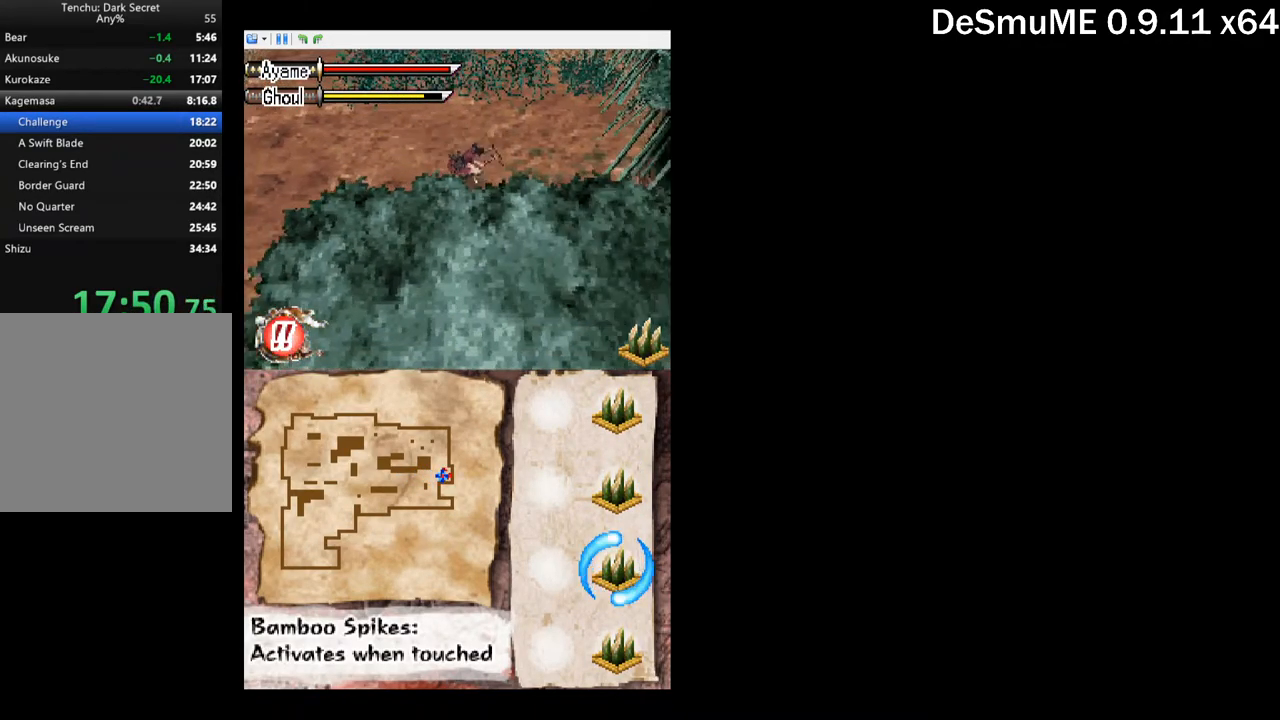
{"buttons": [], "button_events": [[67, "A", "down"], [150, "A", "up"], [384, "DPAD_RIGHT", "down"], [400, "X", "down"], [500, "DPAD_RIGHT", "up"], [500, "X", "up"]]}
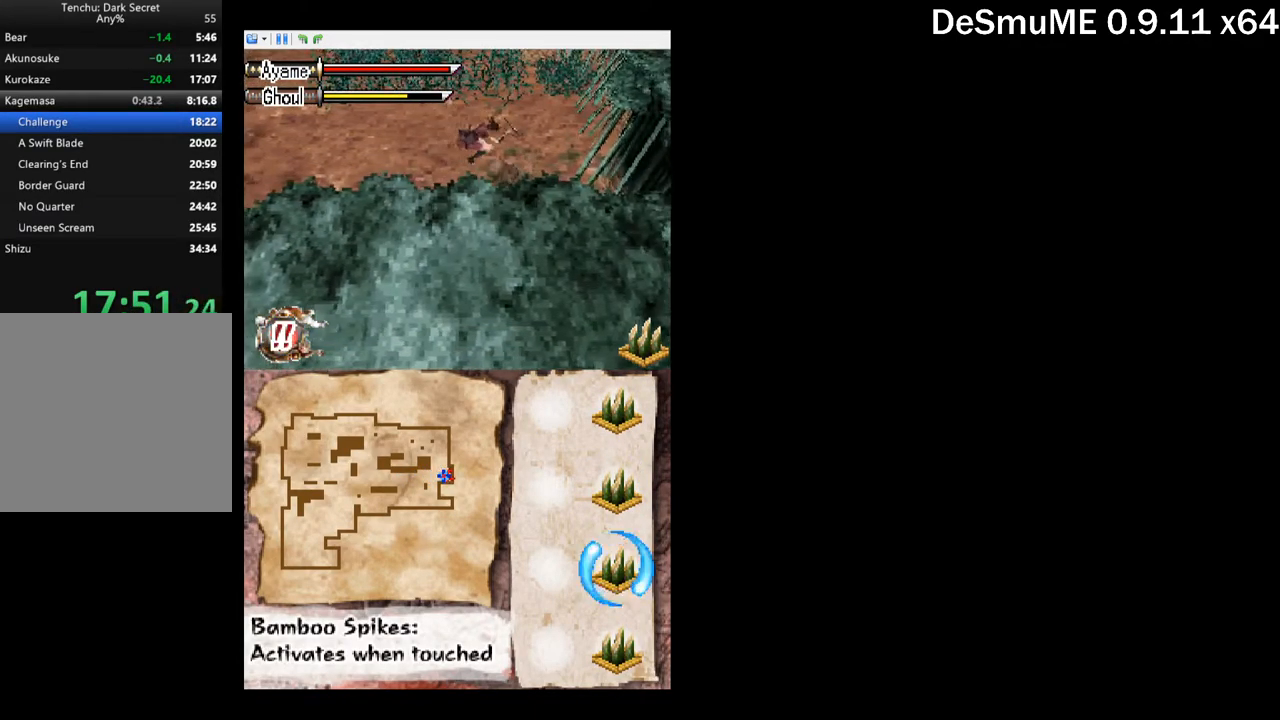
{"buttons": ["DPAD_RIGHT"], "button_events": [[167, "A", "down"], [284, "A", "up"], [500, "DPAD_RIGHT", "down"]]}
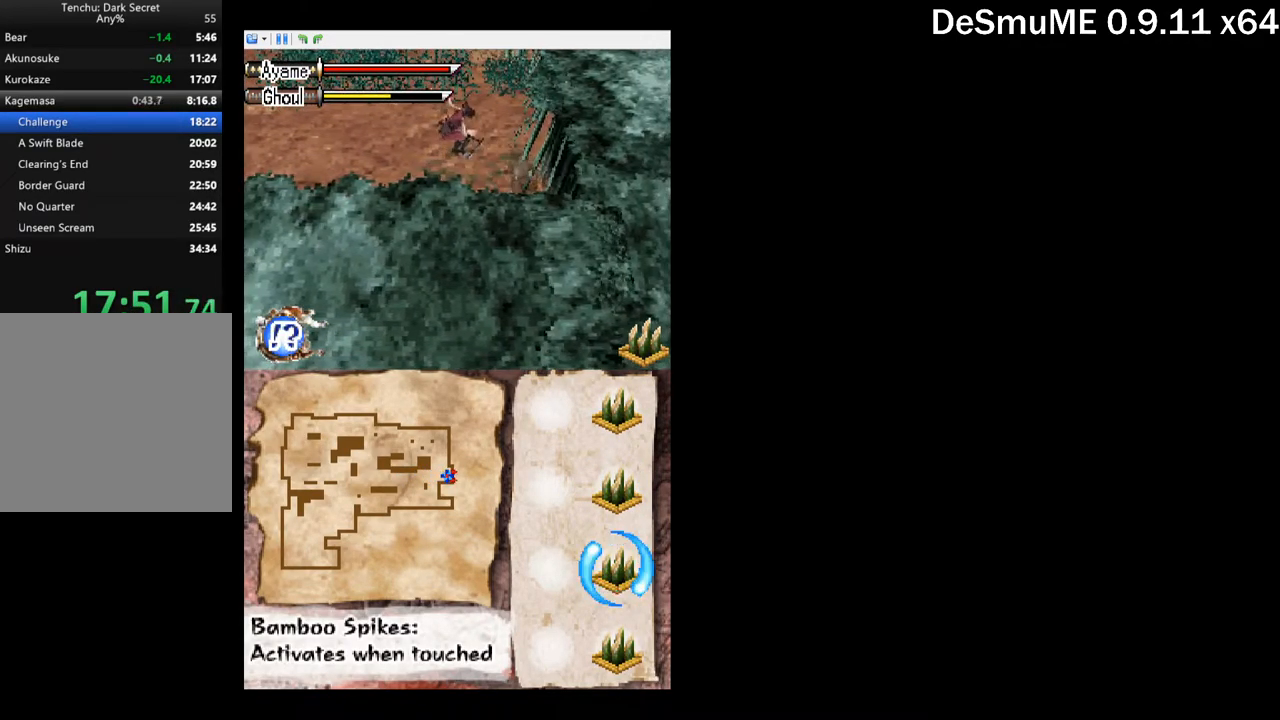
{"buttons": [], "button_events": [[34, "X", "down"], [117, "DPAD_RIGHT", "up"], [134, "X", "up"], [267, "A", "down"], [350, "A", "up"]]}
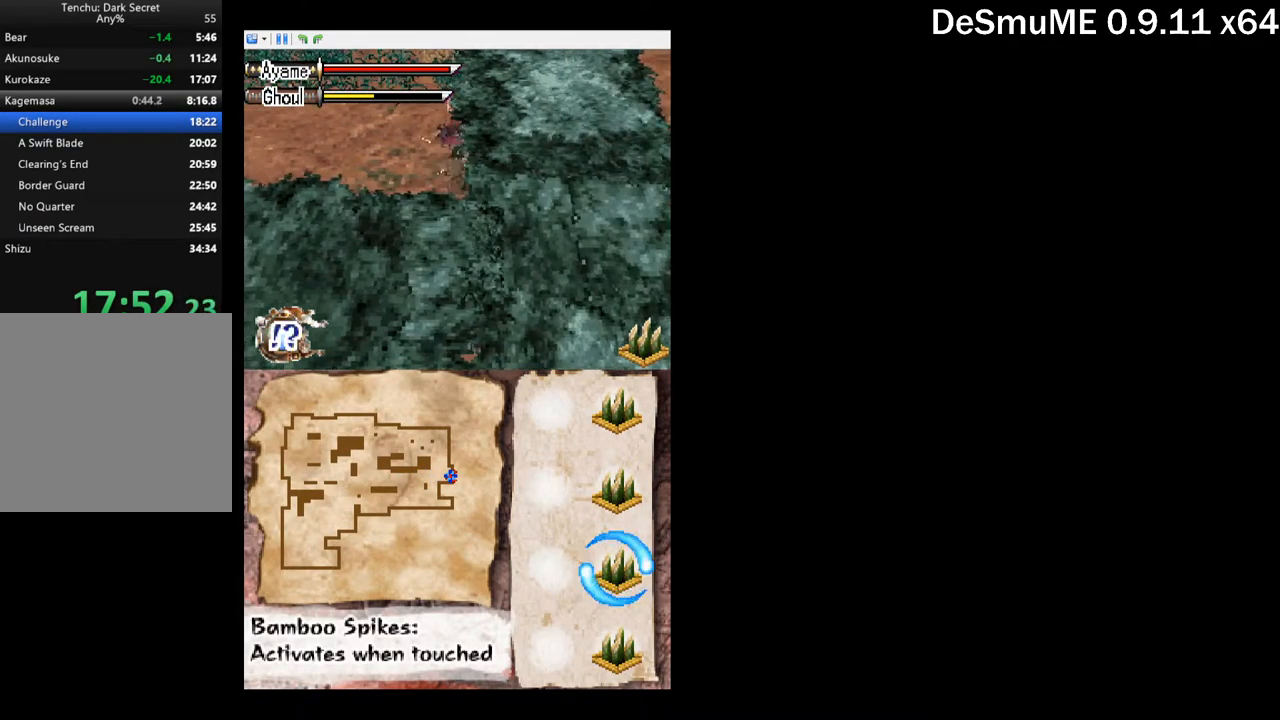
{"buttons": [], "button_events": [[117, "X", "down"], [217, "X", "up"], [350, "A", "down"], [434, "A", "up"]]}
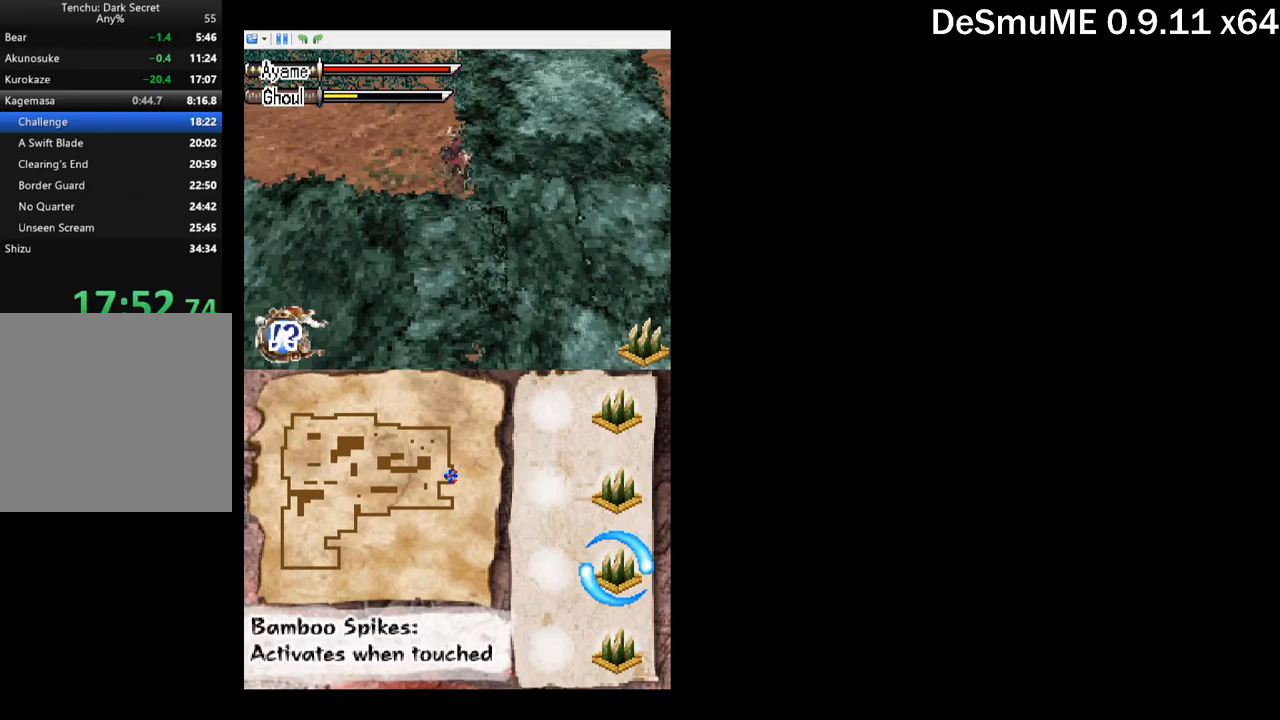
{"buttons": ["A"], "button_events": [[200, "X", "down"], [283, "X", "up"], [467, "A", "down"]]}
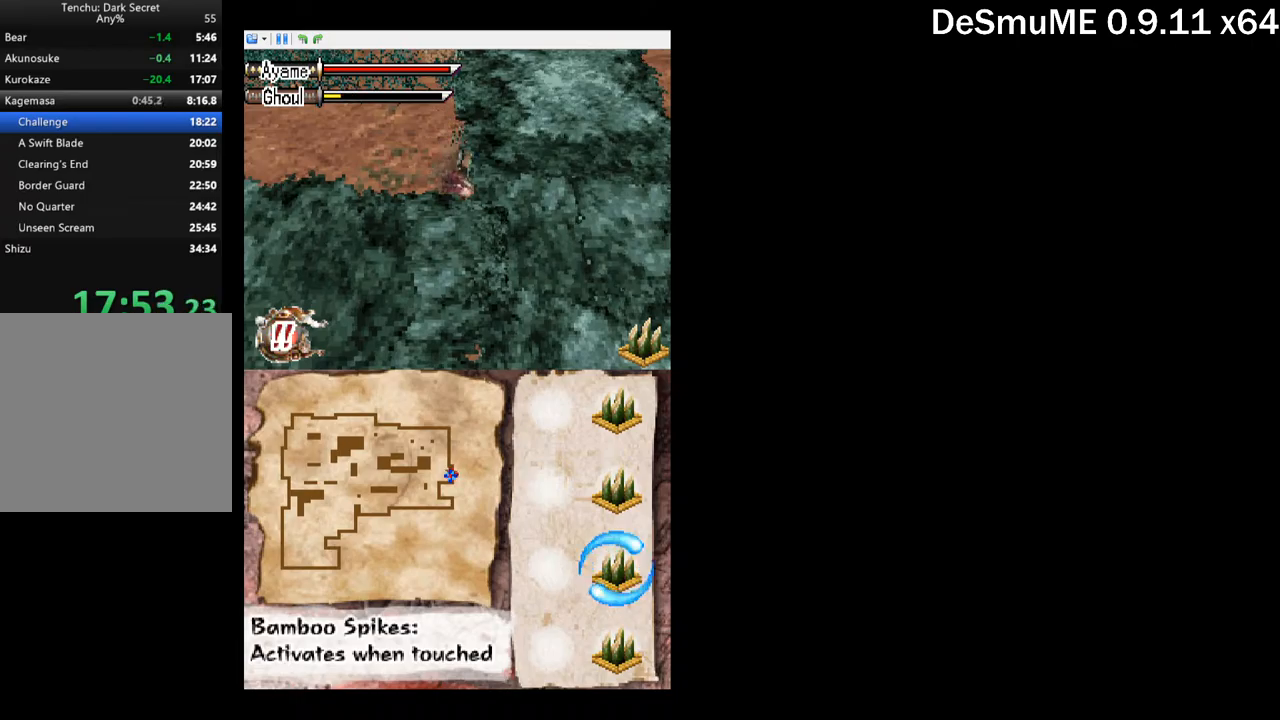
{"buttons": [], "button_events": [[50, "A", "up"], [317, "X", "down"], [417, "X", "up"]]}
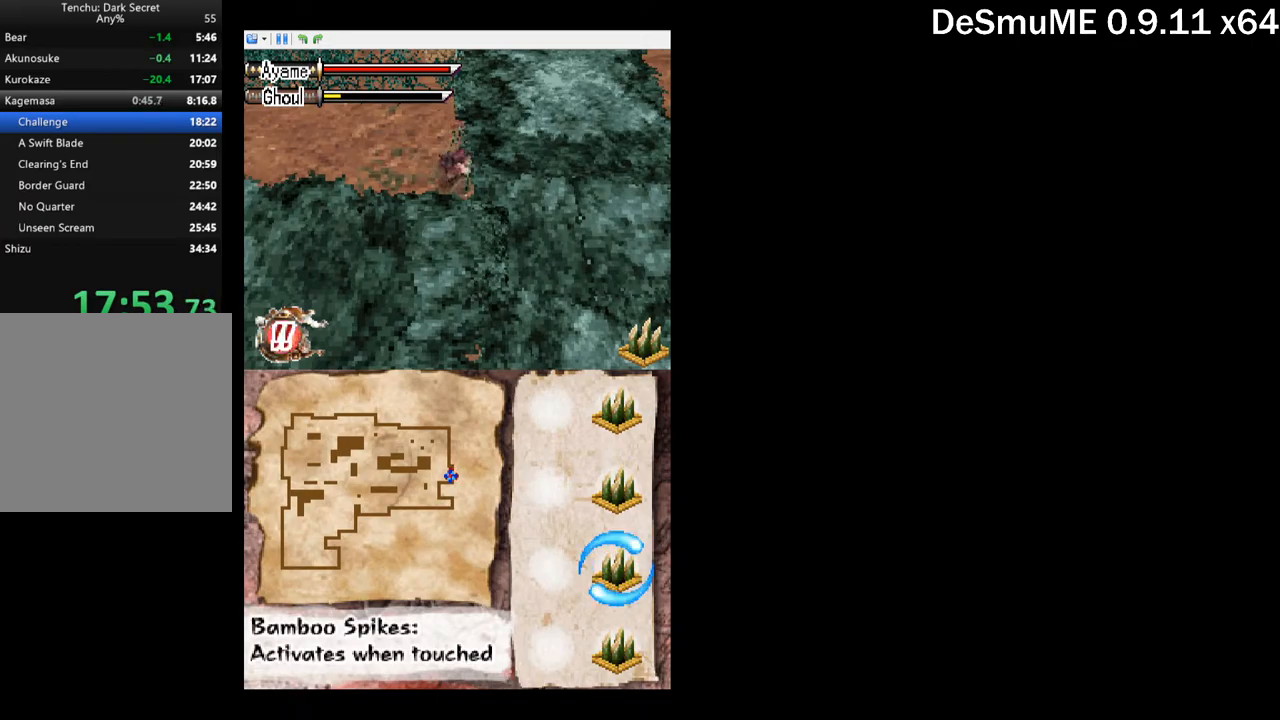
{"buttons": ["X"], "button_events": [[83, "A", "down"], [167, "A", "up"], [433, "X", "down"]]}
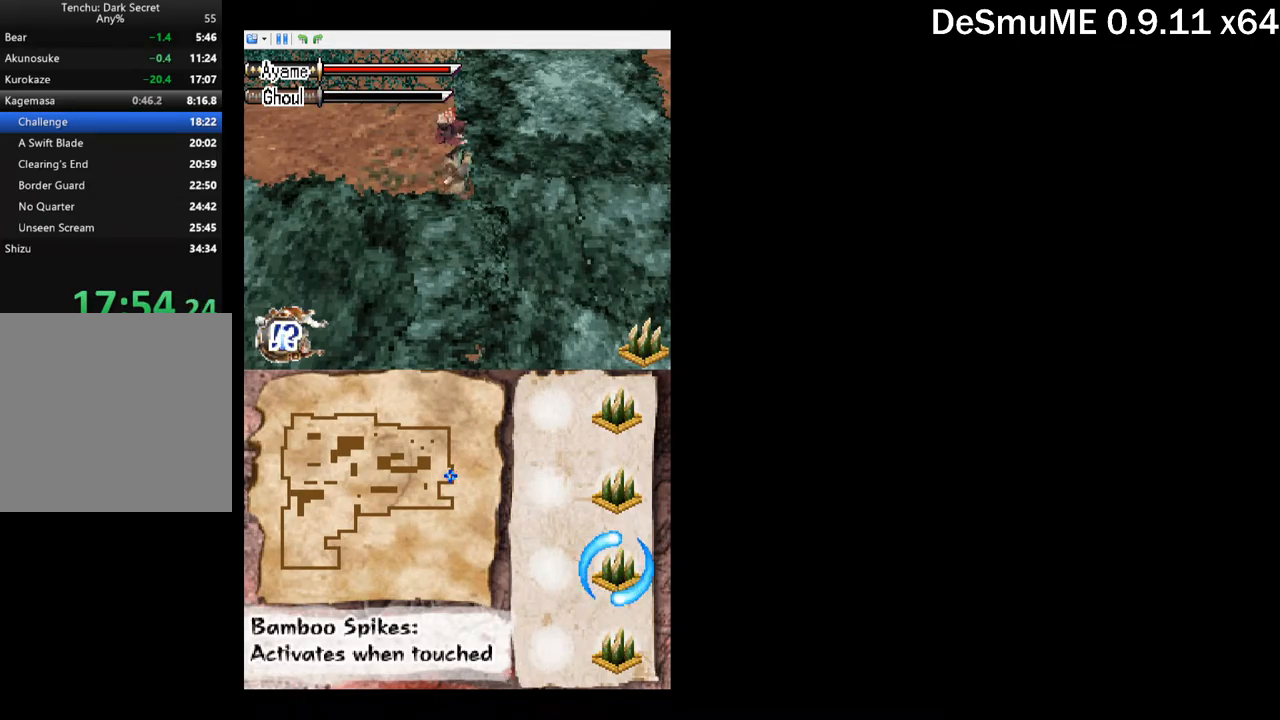
{"buttons": ["DPAD_UP"], "button_events": [[17, "X", "up"], [417, "DPAD_UP", "down"]]}
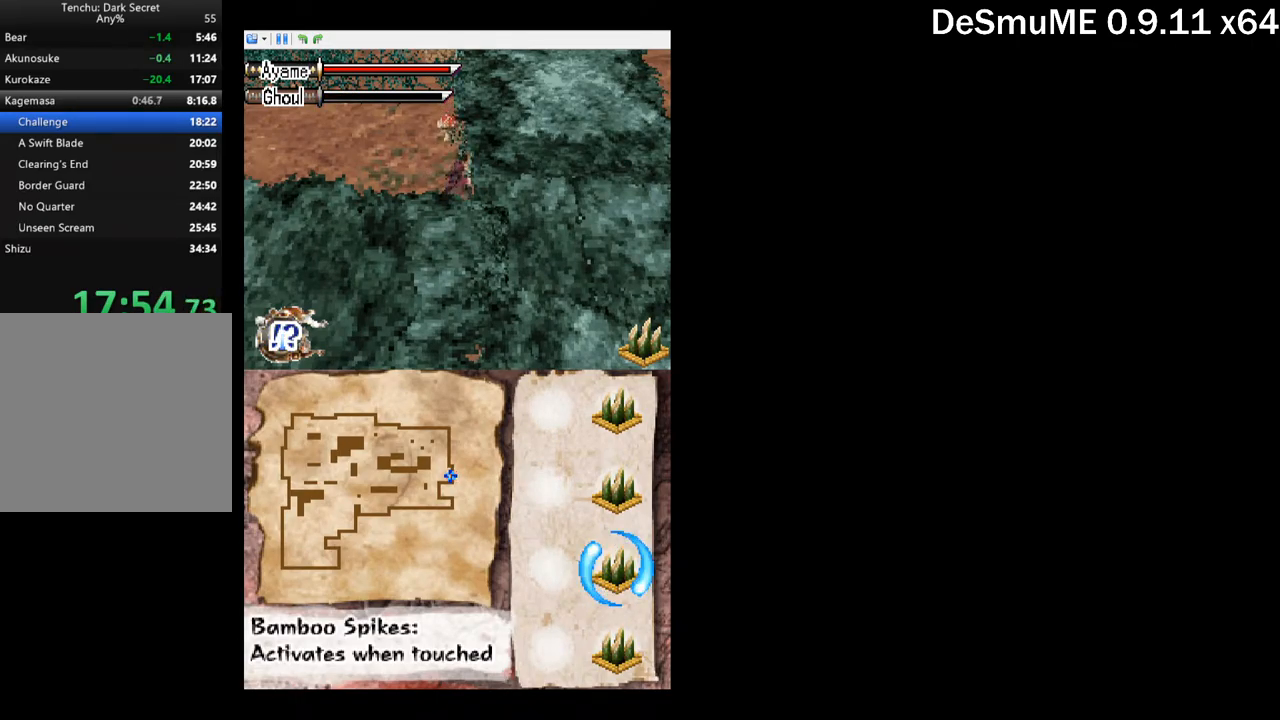
{"buttons": [], "button_events": [[283, "DPAD_UP", "up"], [317, "DPAD_DOWN", "down"], [467, "DPAD_DOWN", "up"]]}
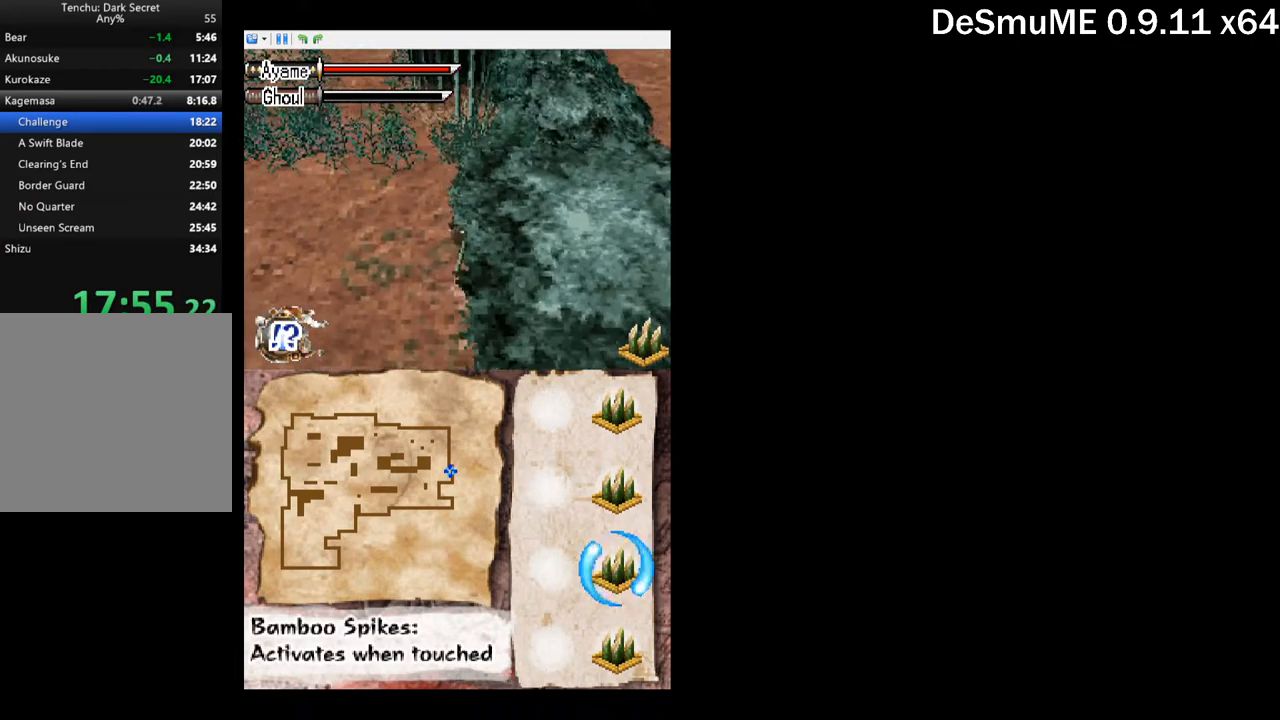
{"buttons": [], "button_events": [[150, "DPAD_DOWN", "down"], [267, "DPAD_DOWN", "up"]]}
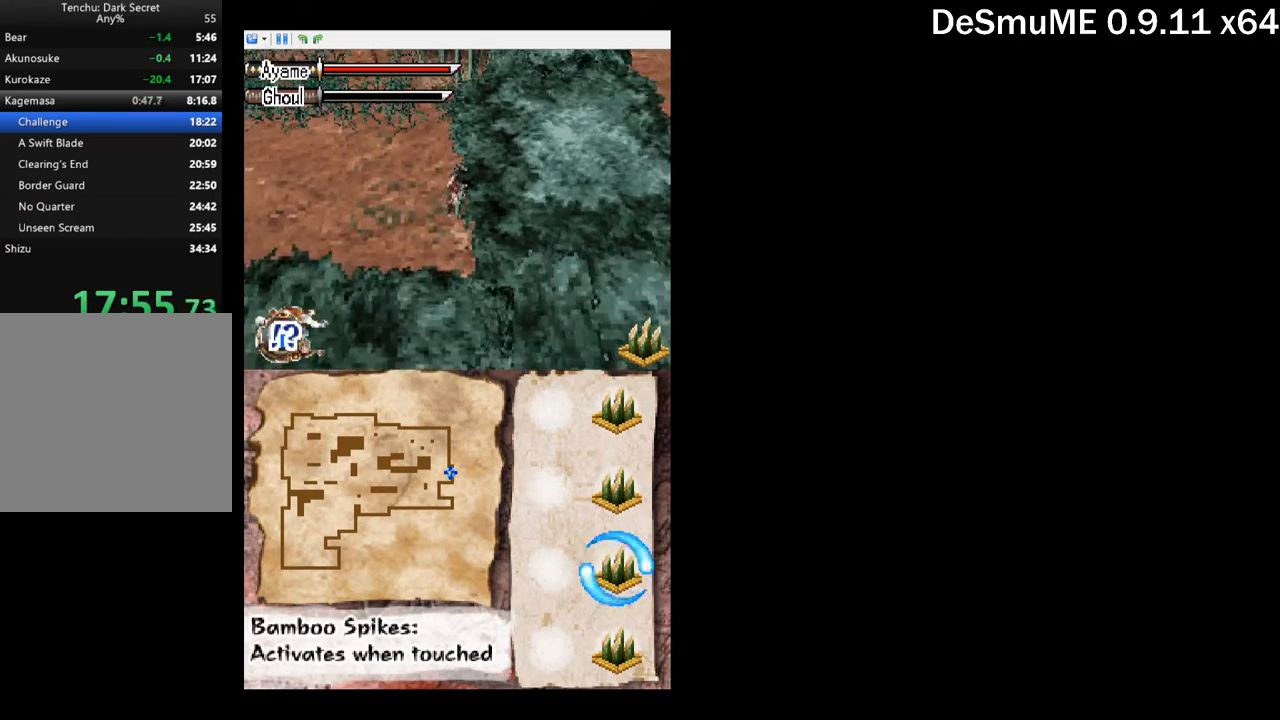
{"buttons": [], "button_events": []}
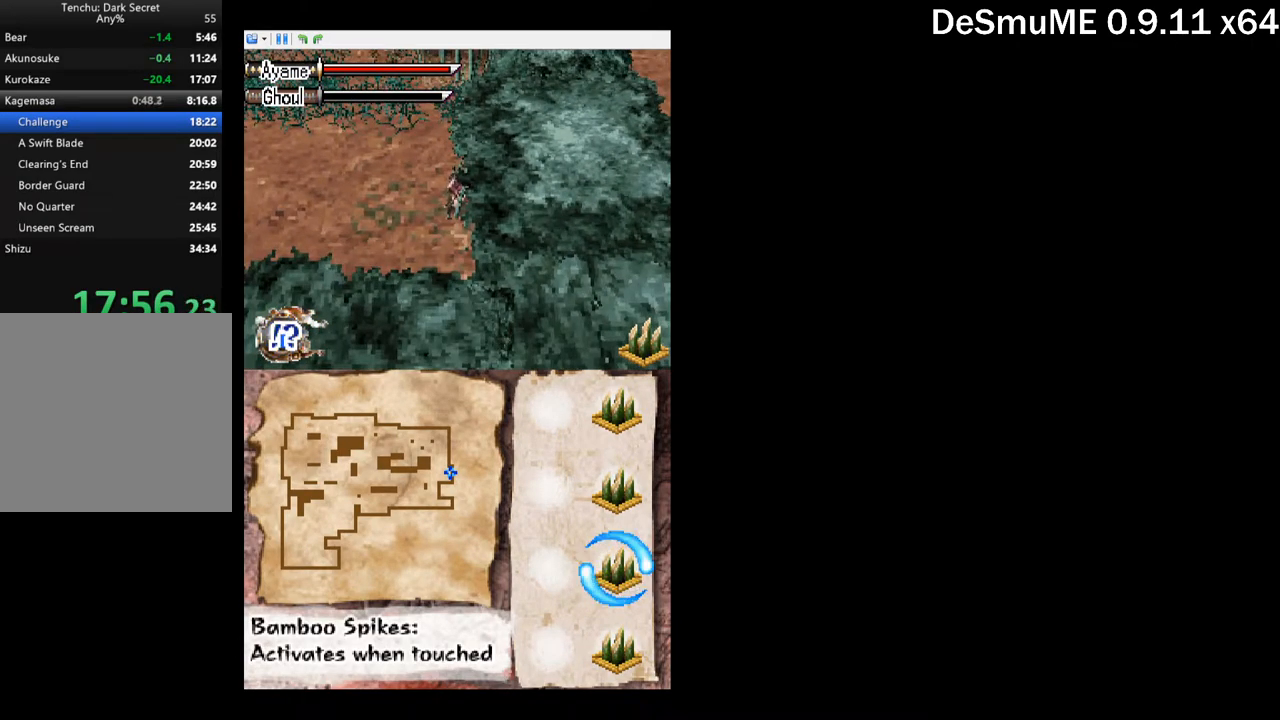
{"buttons": [], "button_events": []}
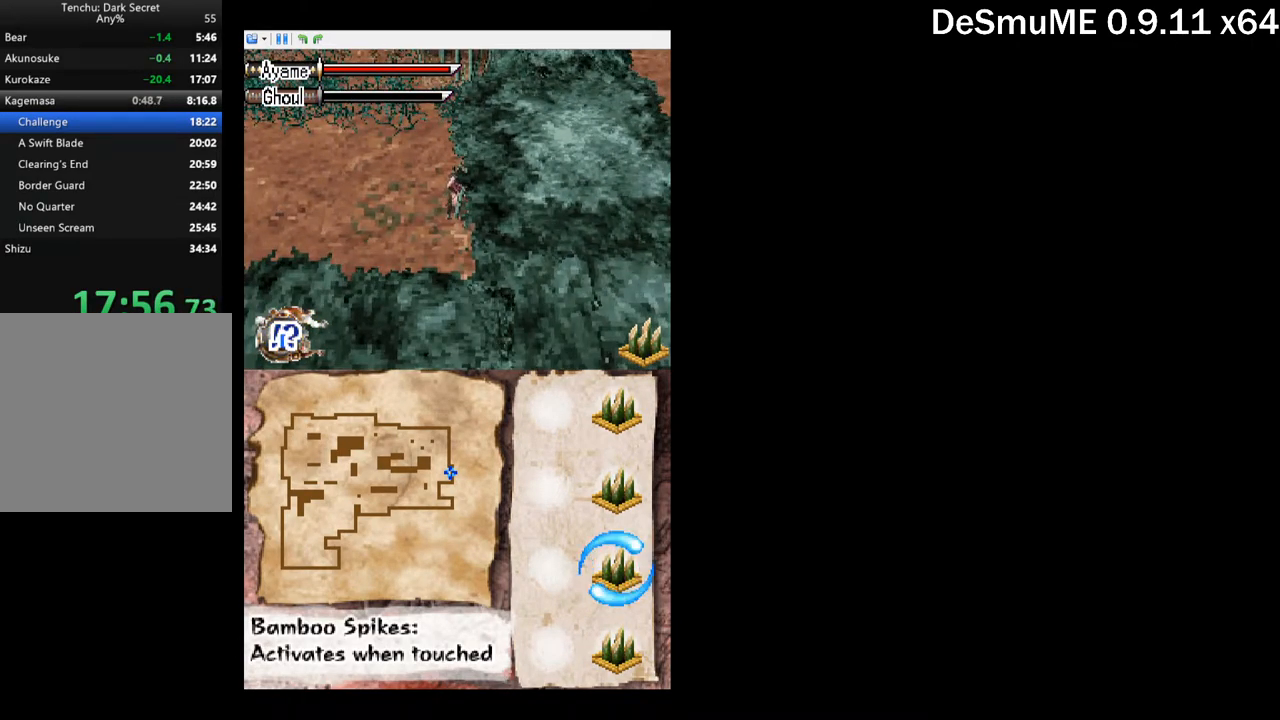
{"buttons": [], "button_events": []}
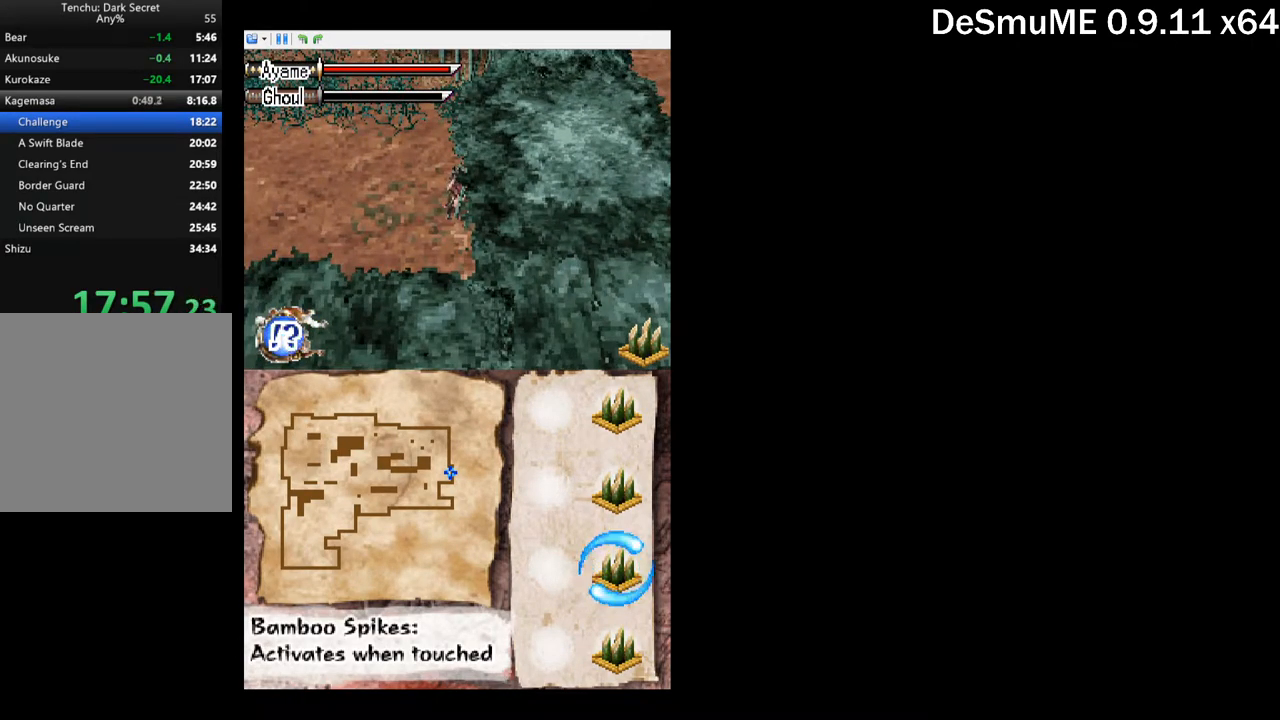
{"buttons": [], "button_events": []}
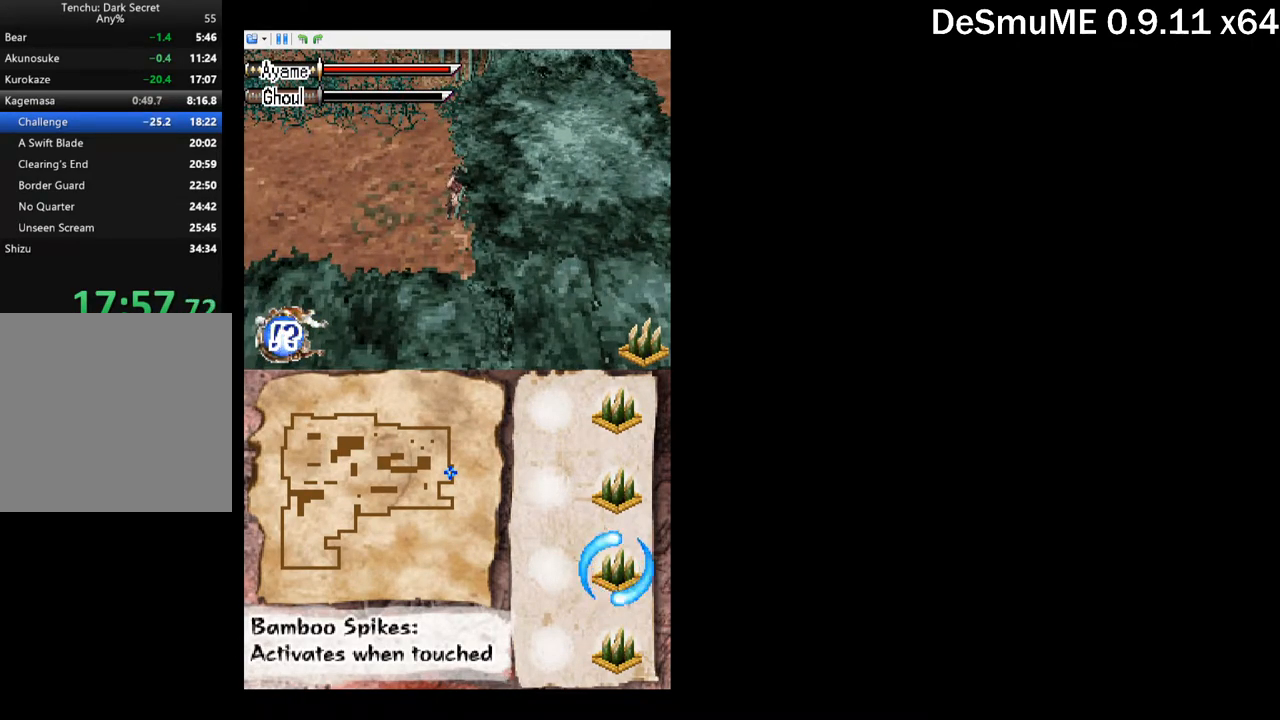
{"buttons": [], "button_events": []}